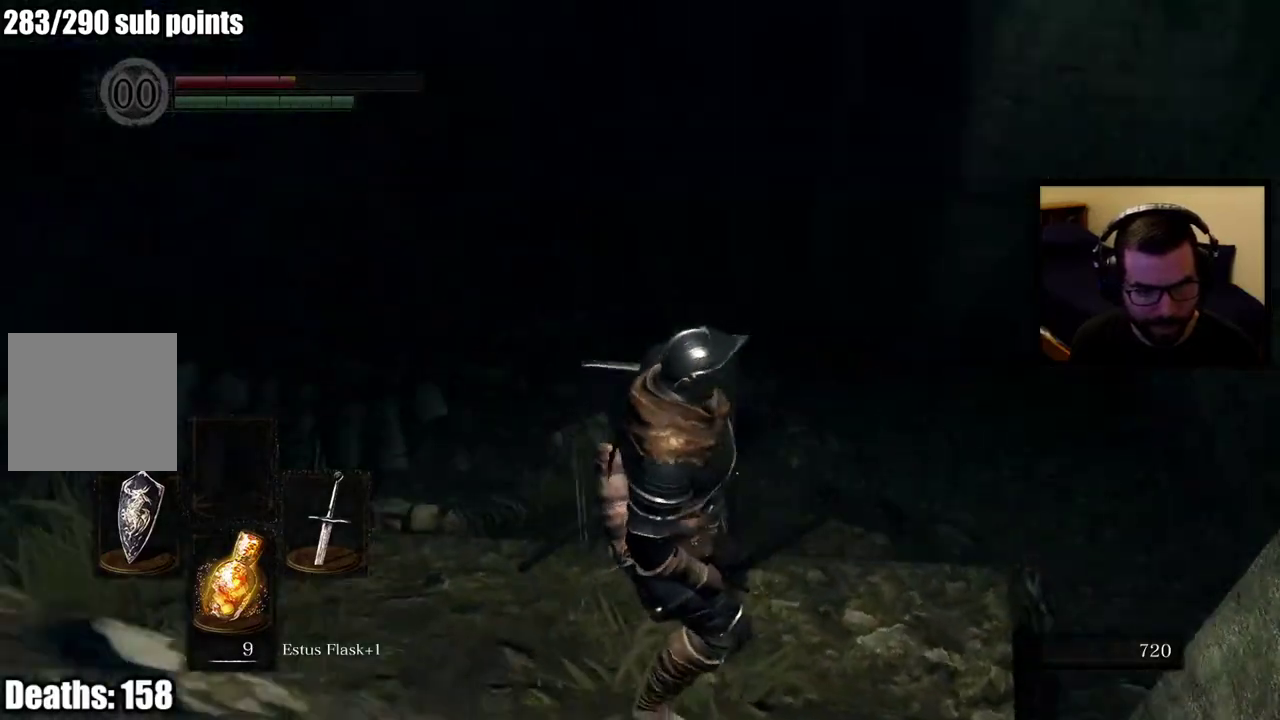
Gameplay with a controller (PlayStation layout); each line is a JSON object with the inputs held at the frame after it. "events" lists button and stick changes between this image and that frame as [ms after this image, input, new state], when the widget could be followed in between. Not read: R1.
{"buttons": [], "left_stick": "up-left", "right_stick": "left"}
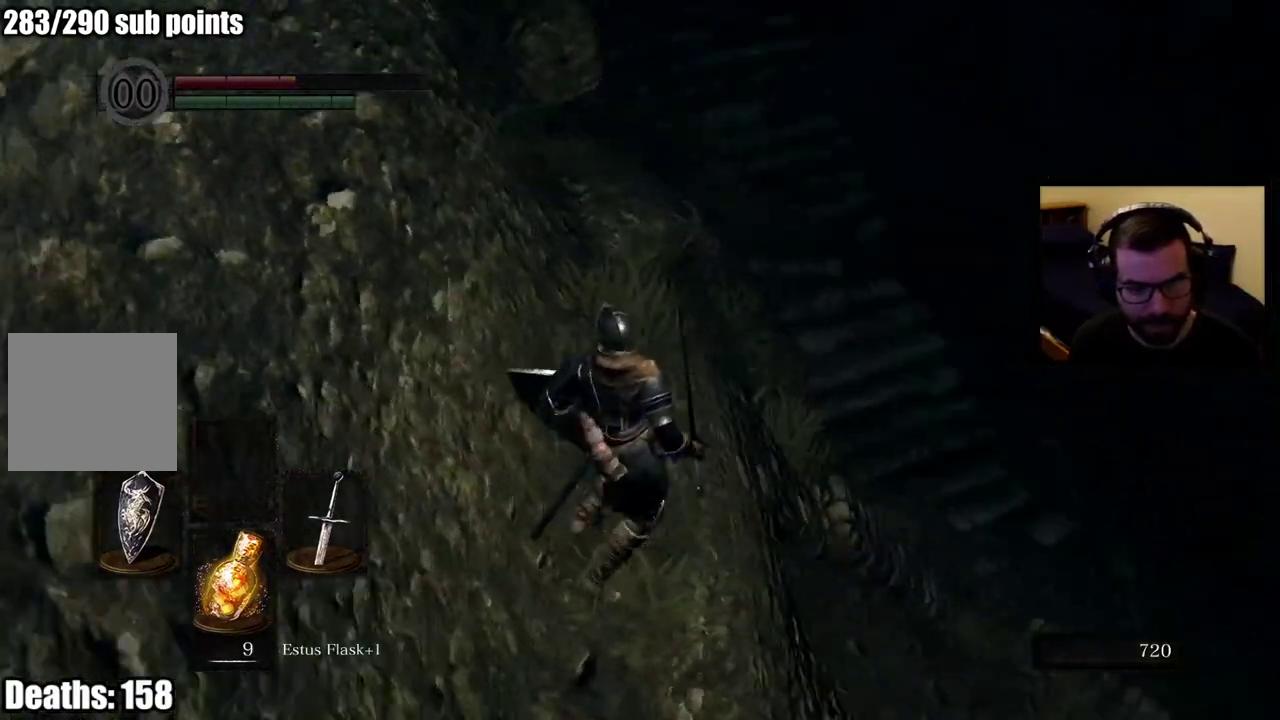
{"buttons": [], "left_stick": "up", "right_stick": "center", "events": [[33, "left_stick", "up"], [33, "right_stick", "center"], [183, "right_stick", "up-left"], [250, "right_stick", "up"], [367, "right_stick", "center"]]}
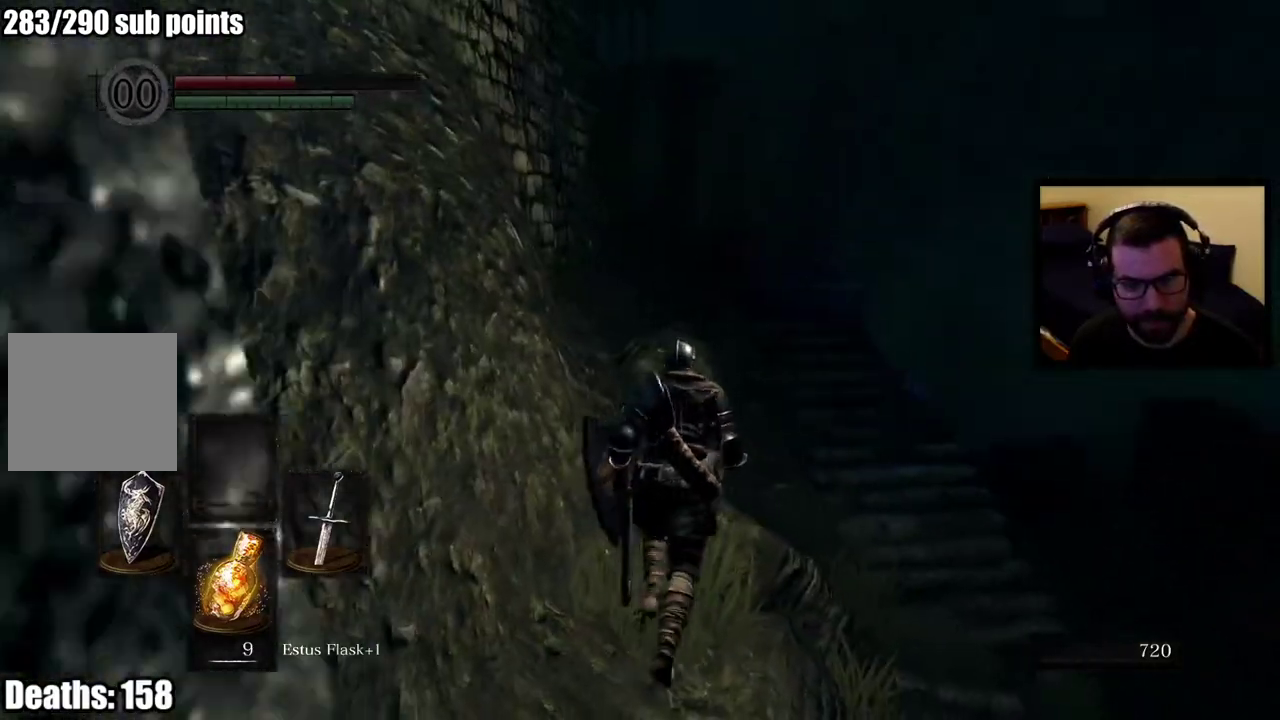
{"buttons": ["CIRCLE"], "left_stick": "up-right", "right_stick": "center"}
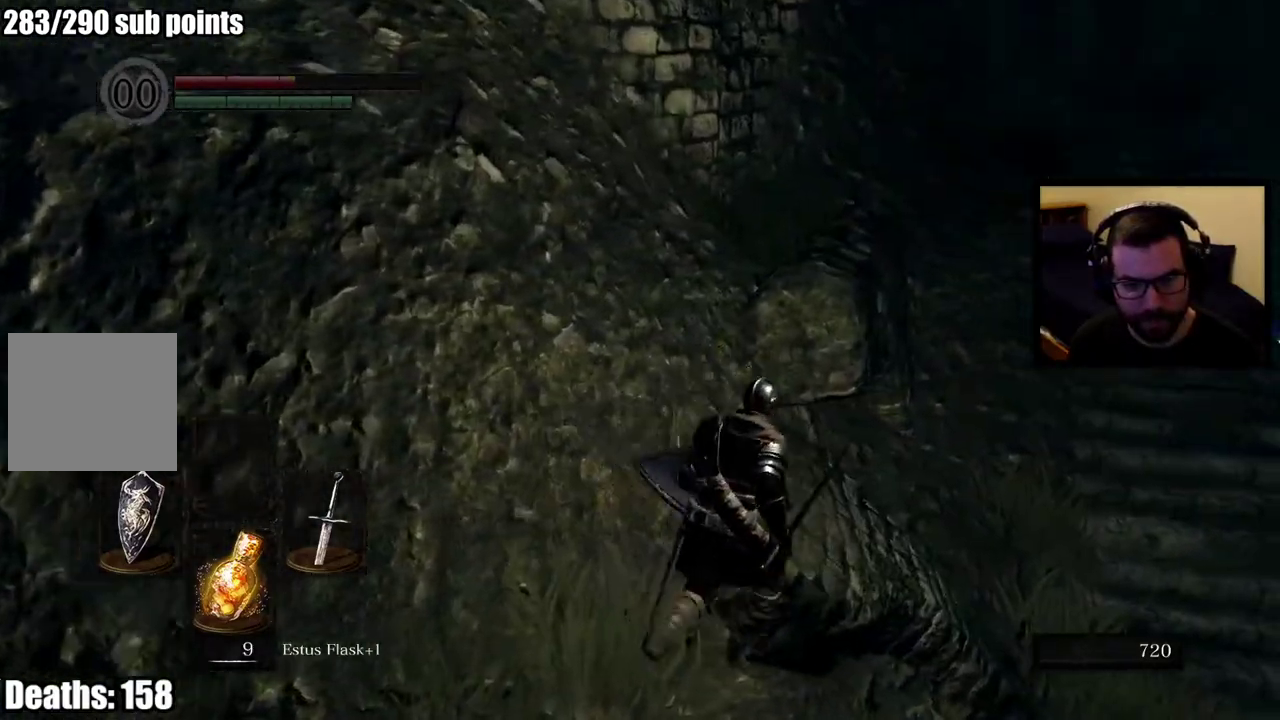
{"buttons": ["CIRCLE"], "left_stick": "down-right", "right_stick": "center"}
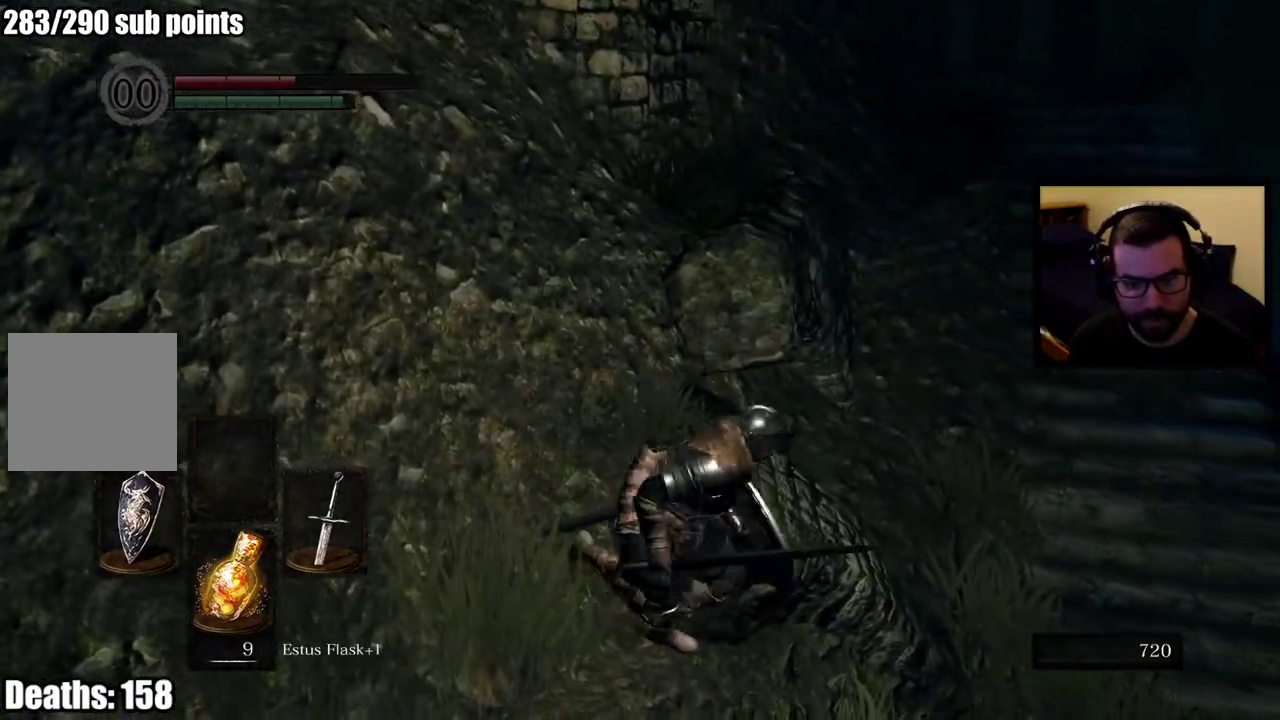
{"buttons": ["CIRCLE"], "left_stick": "up", "right_stick": "up-left"}
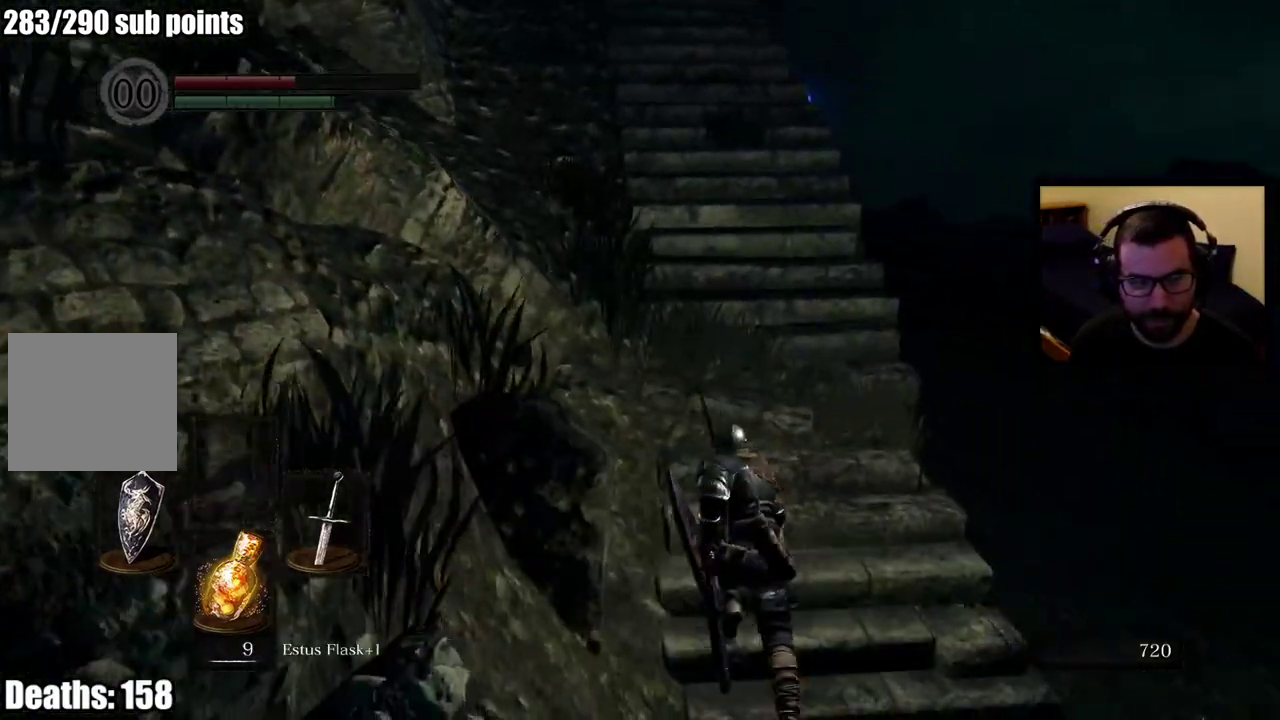
{"buttons": ["CIRCLE"], "left_stick": "up", "right_stick": "center", "events": [[117, "right_stick", "center"]]}
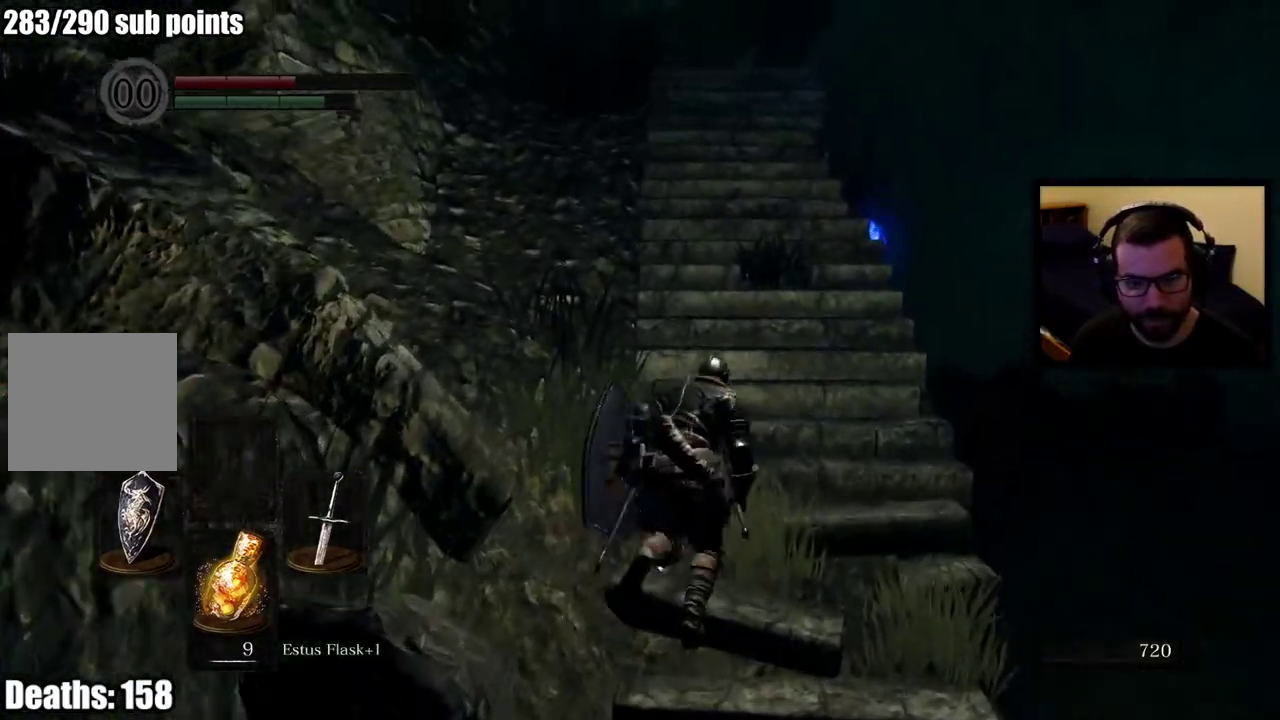
{"buttons": ["CIRCLE", "SQUARE"], "left_stick": "up", "right_stick": "center", "events": [[417, "SQUARE", "down"]]}
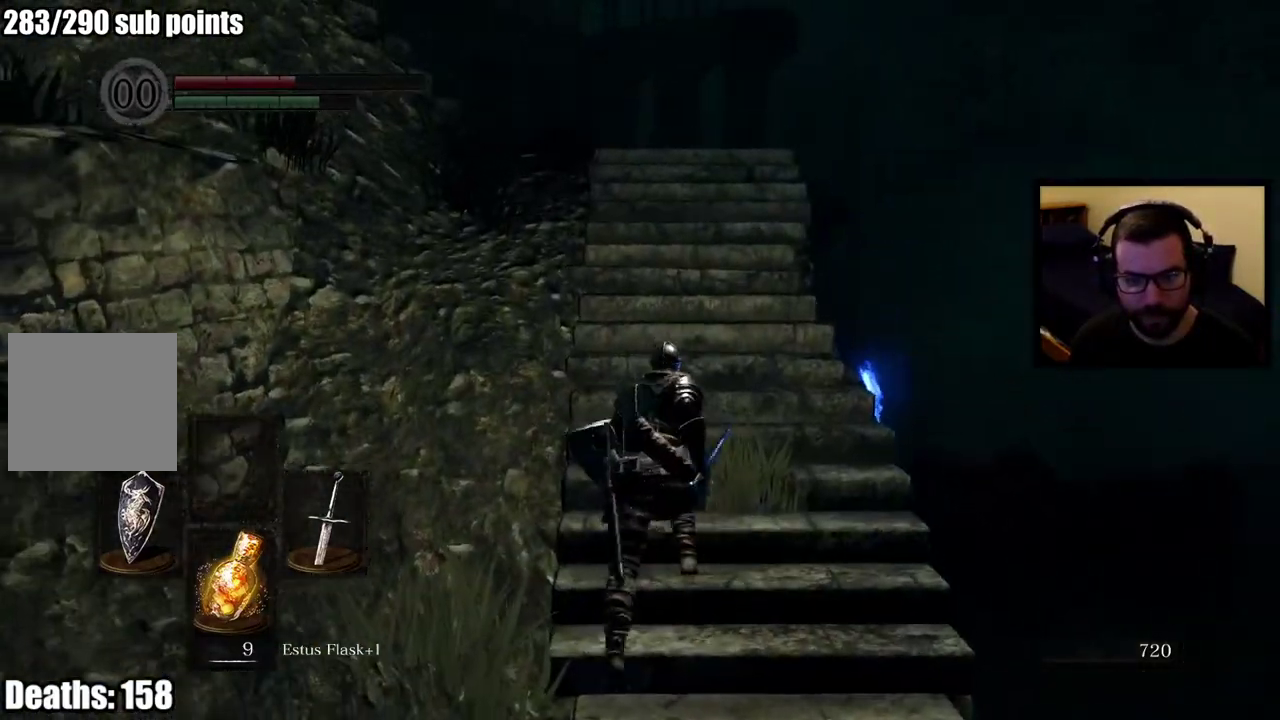
{"buttons": [], "left_stick": "up-right", "right_stick": "center", "events": [[17, "SQUARE", "up"], [183, "right_stick", "left"], [200, "CIRCLE", "up"], [250, "right_stick", "up-left"], [333, "left_stick", "up-right"], [383, "right_stick", "center"]]}
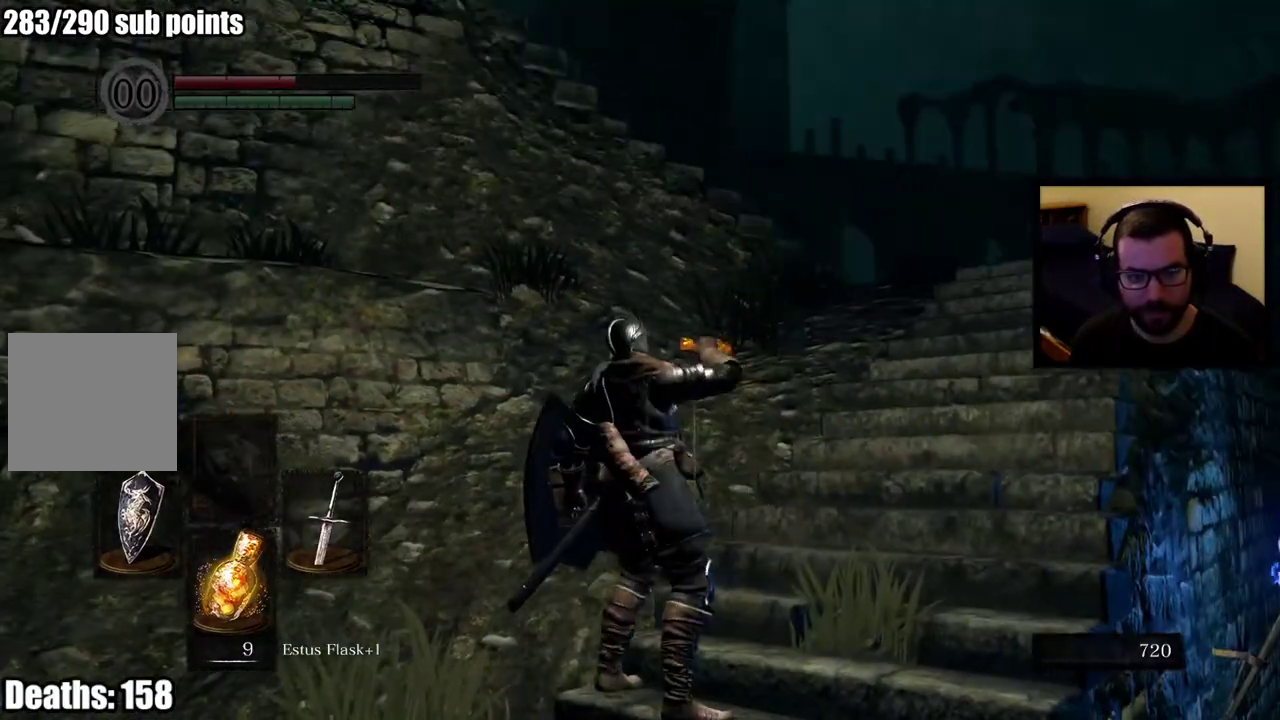
{"buttons": [], "left_stick": "up-right", "right_stick": "center", "events": [[100, "right_stick", "left"], [450, "right_stick", "center"]]}
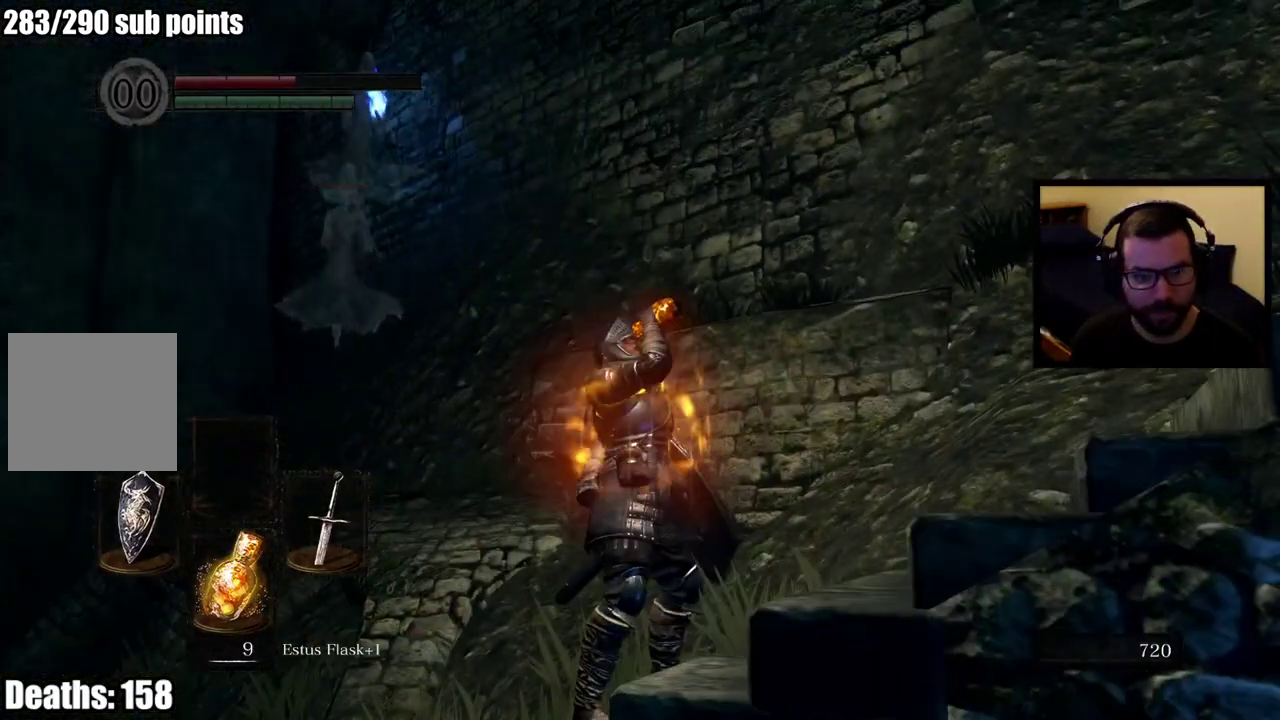
{"buttons": [], "left_stick": "up-right", "right_stick": "center", "events": [[233, "right_stick", "right"], [433, "right_stick", "center"]]}
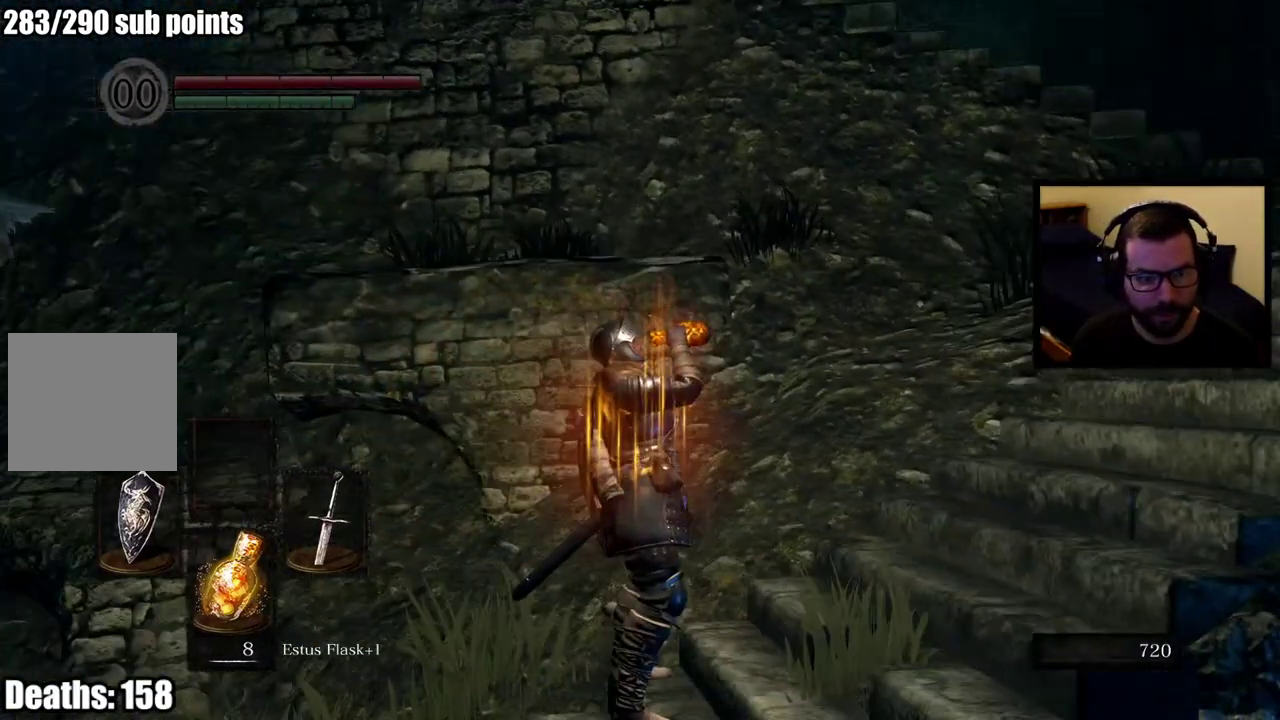
{"buttons": ["CIRCLE"], "left_stick": "up-right", "right_stick": "center", "events": [[167, "right_stick", "down-right"], [233, "right_stick", "right"], [317, "CIRCLE", "down"], [417, "right_stick", "center"]]}
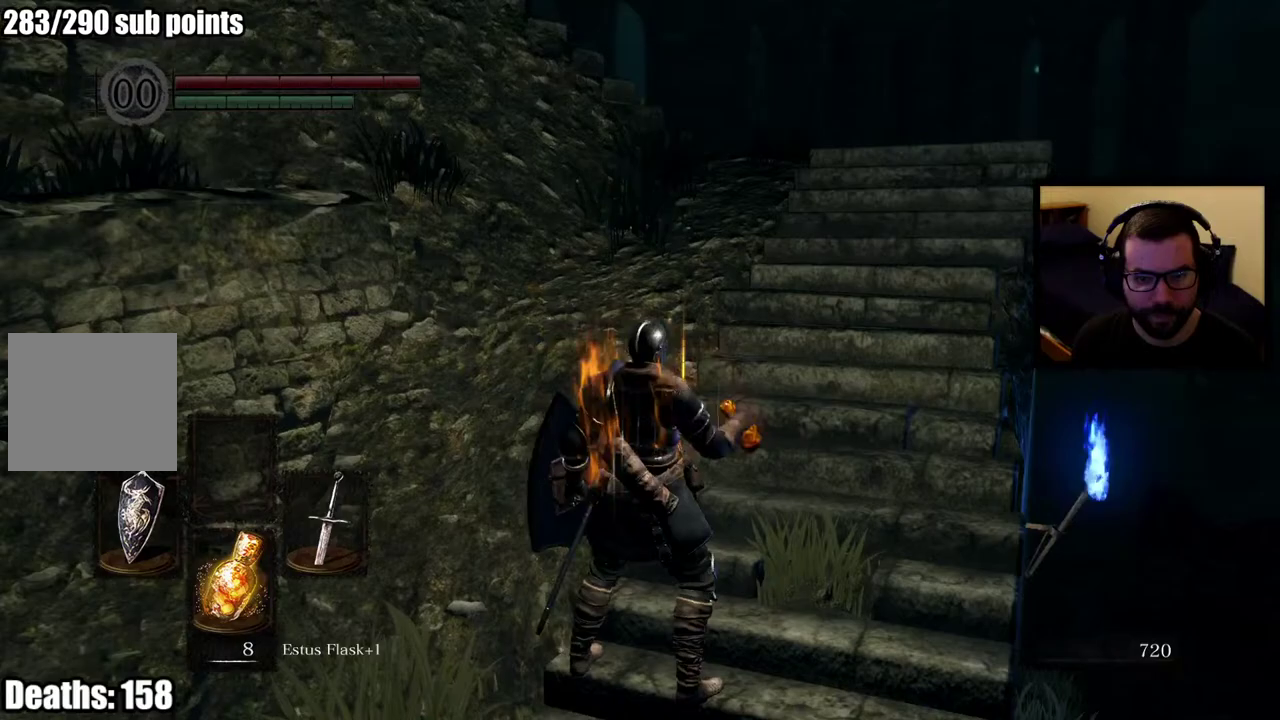
{"buttons": ["CIRCLE"], "left_stick": "up-right", "right_stick": "center"}
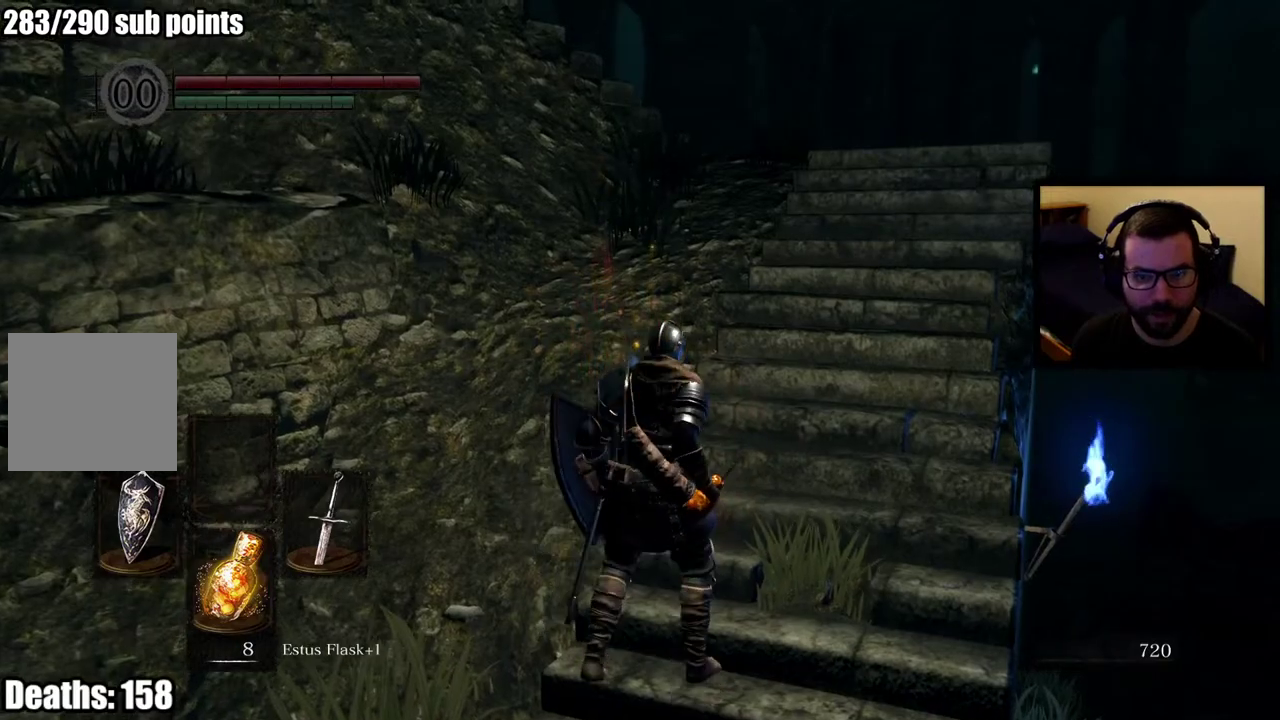
{"buttons": ["CIRCLE"], "left_stick": "up-right", "right_stick": "down"}
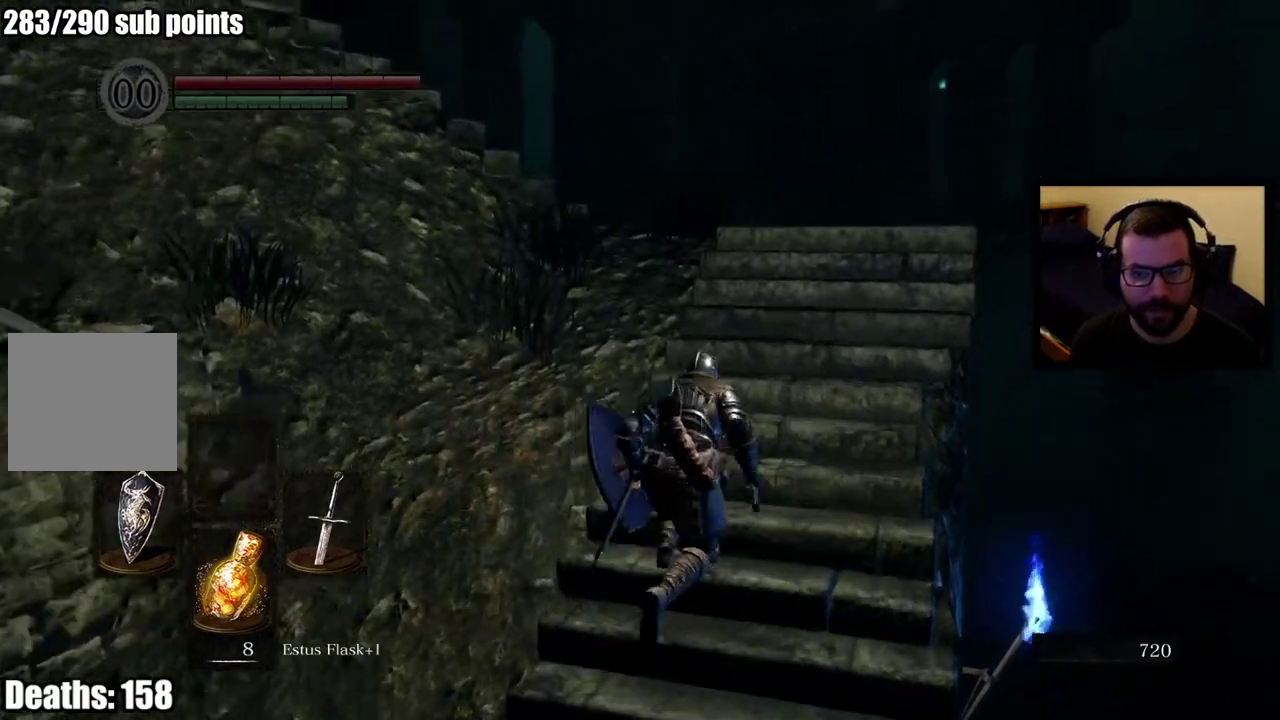
{"buttons": ["CIRCLE"], "left_stick": "up-right", "right_stick": "center"}
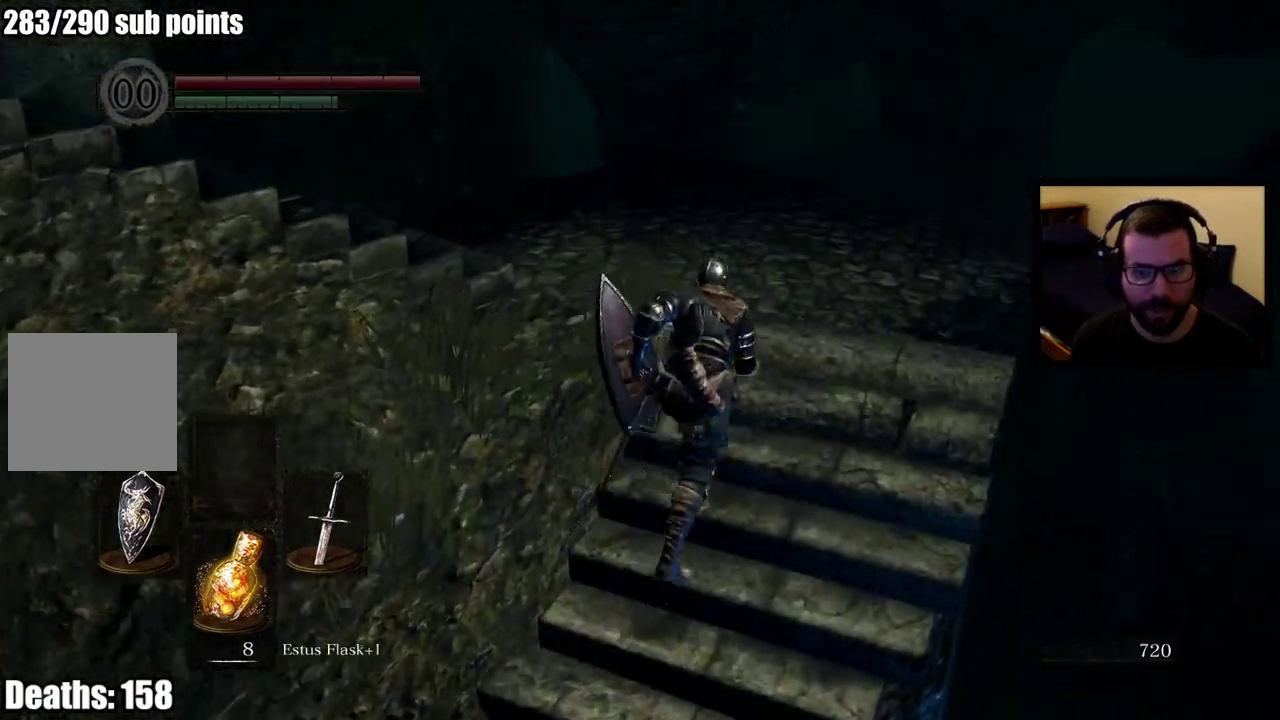
{"buttons": ["CIRCLE"], "left_stick": "up-left", "right_stick": "left"}
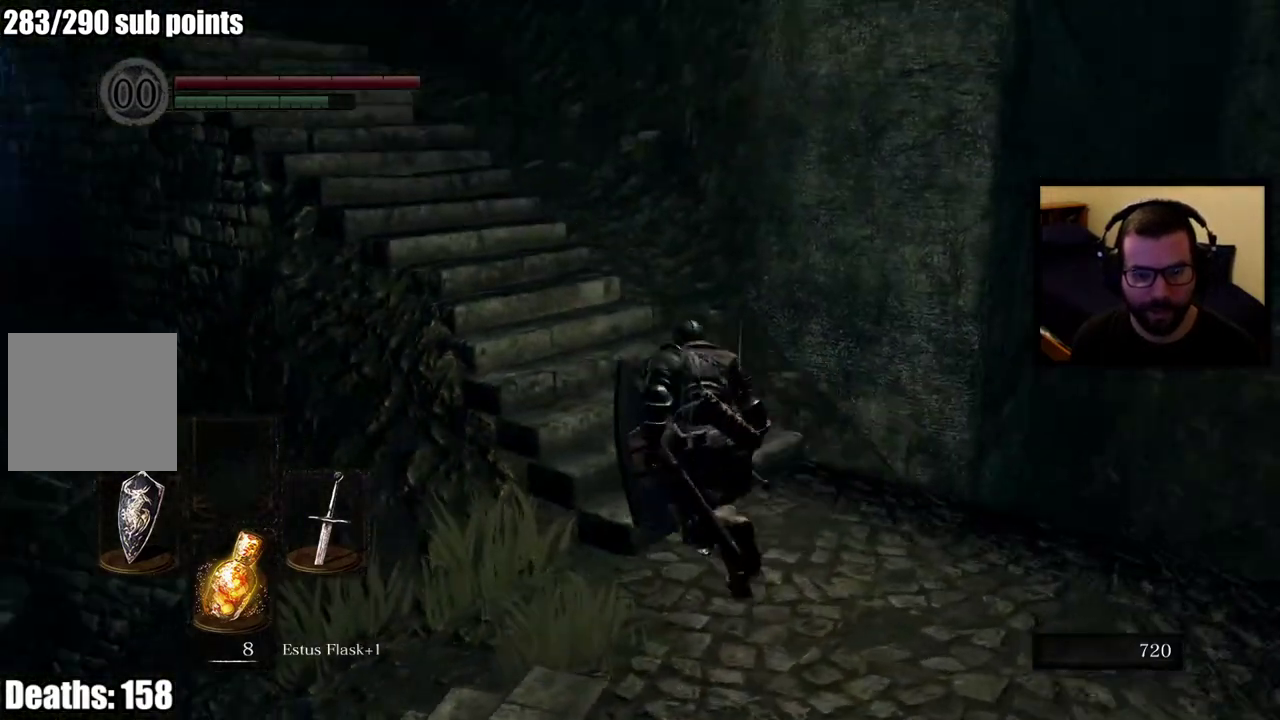
{"buttons": ["CIRCLE"], "left_stick": "up", "right_stick": "center"}
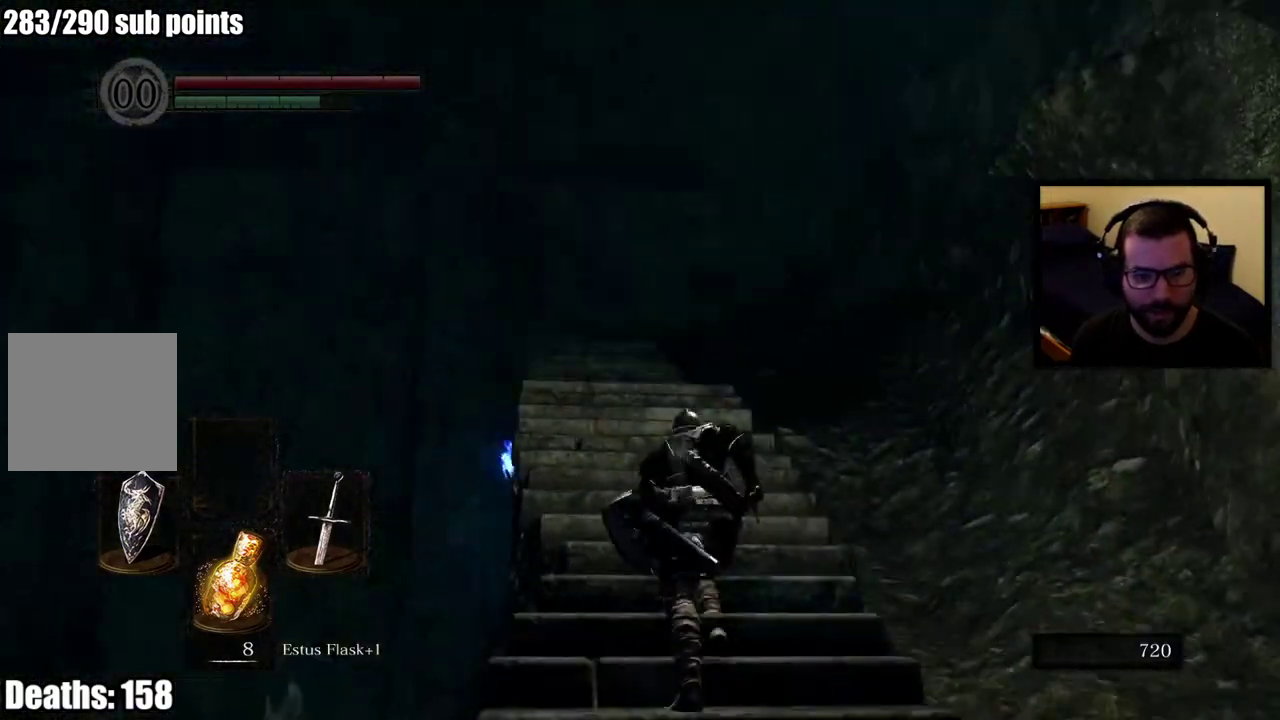
{"buttons": ["CIRCLE"], "left_stick": "up", "right_stick": "center"}
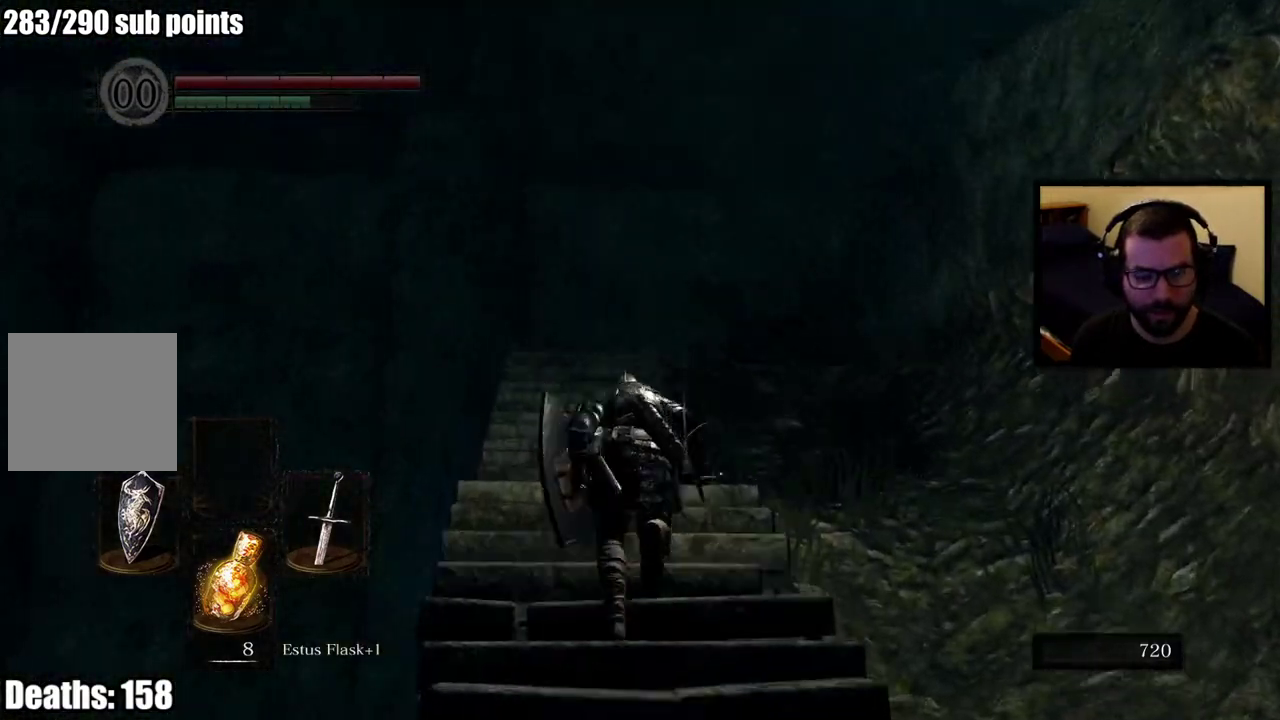
{"buttons": ["CIRCLE"], "left_stick": "up", "right_stick": "center", "events": [[200, "right_stick", "down"], [383, "right_stick", "center"]]}
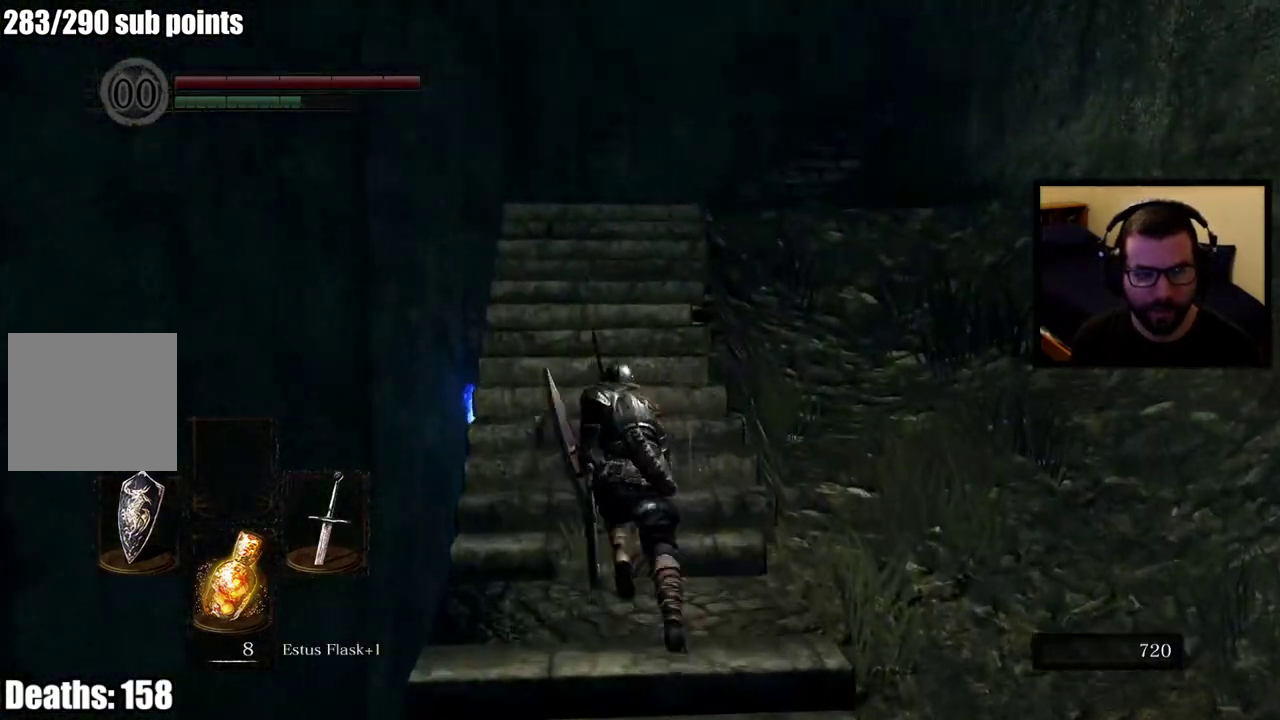
{"buttons": ["CIRCLE"], "left_stick": "up", "right_stick": "center"}
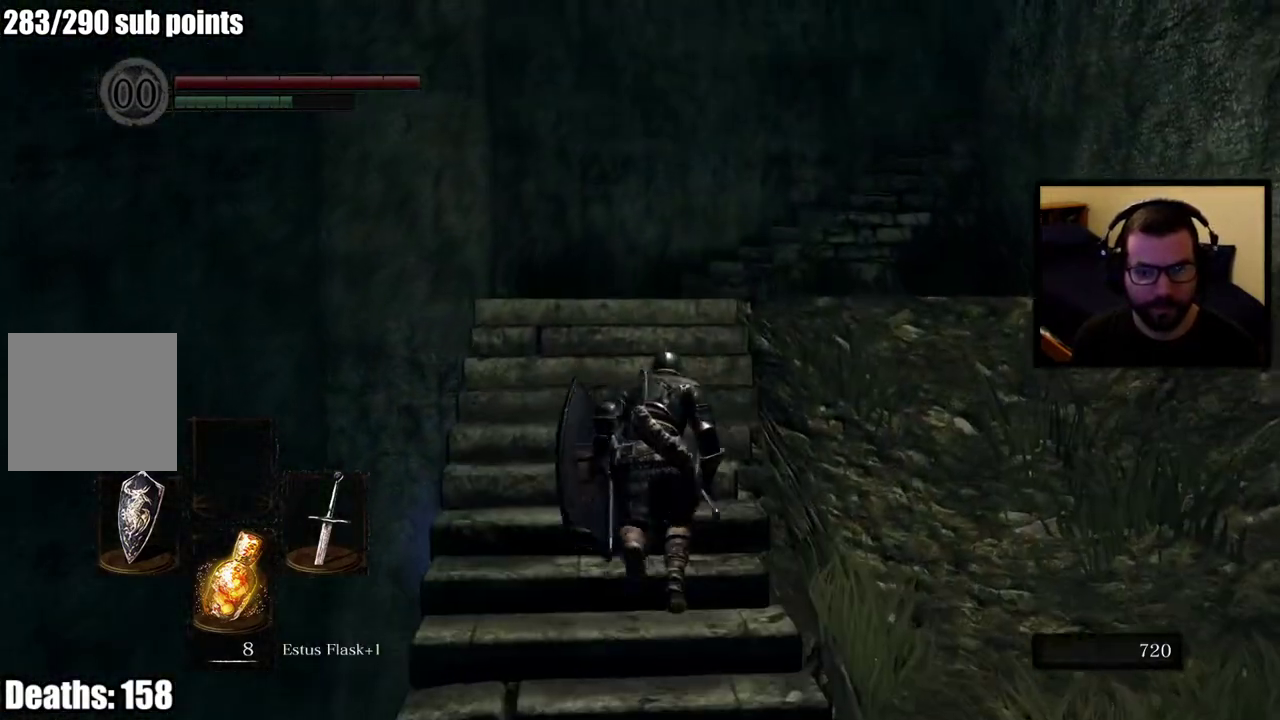
{"buttons": ["CIRCLE"], "left_stick": "up", "right_stick": "center"}
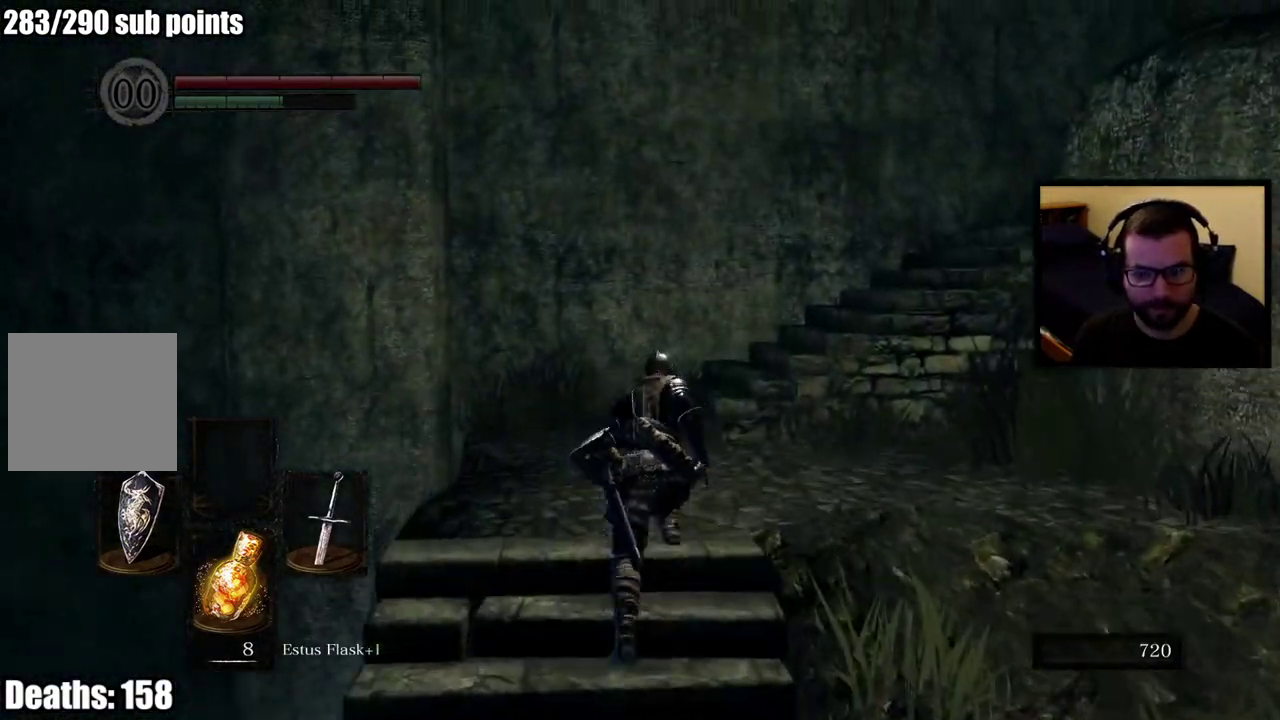
{"buttons": ["CIRCLE"], "left_stick": "up", "right_stick": "right", "events": [[483, "right_stick", "right"]]}
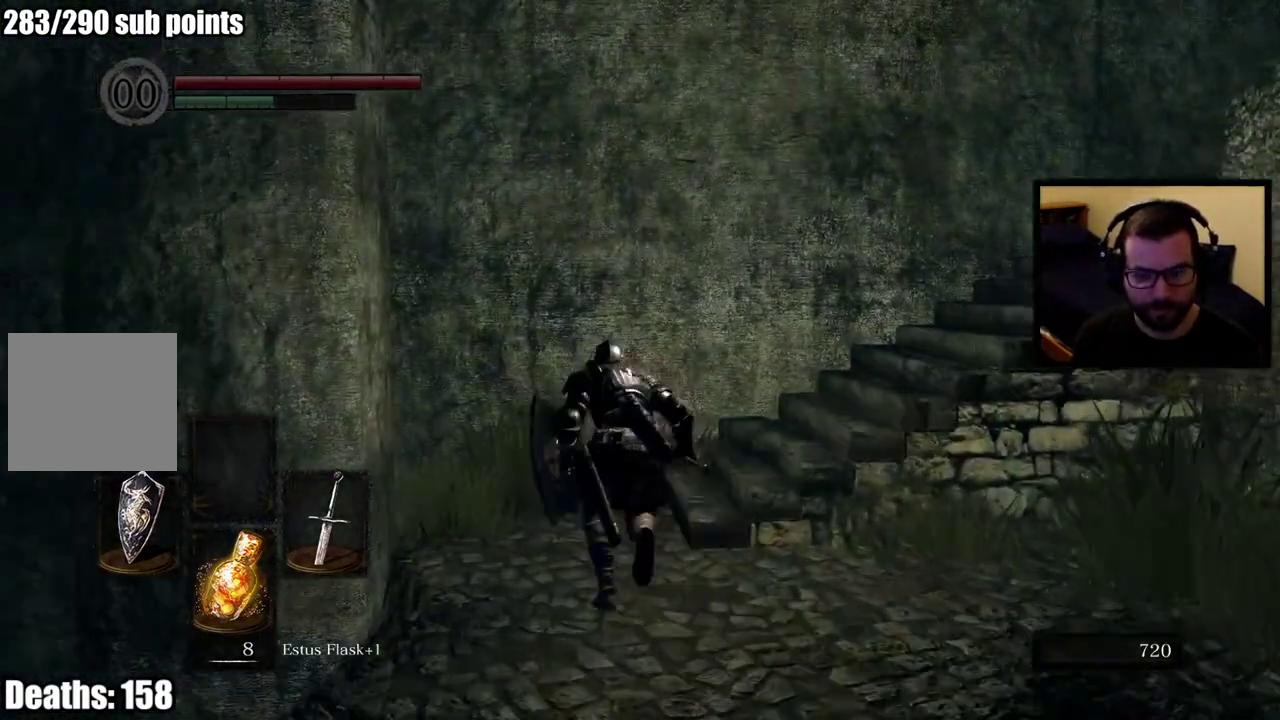
{"buttons": ["CIRCLE"], "left_stick": "up", "right_stick": "down-right"}
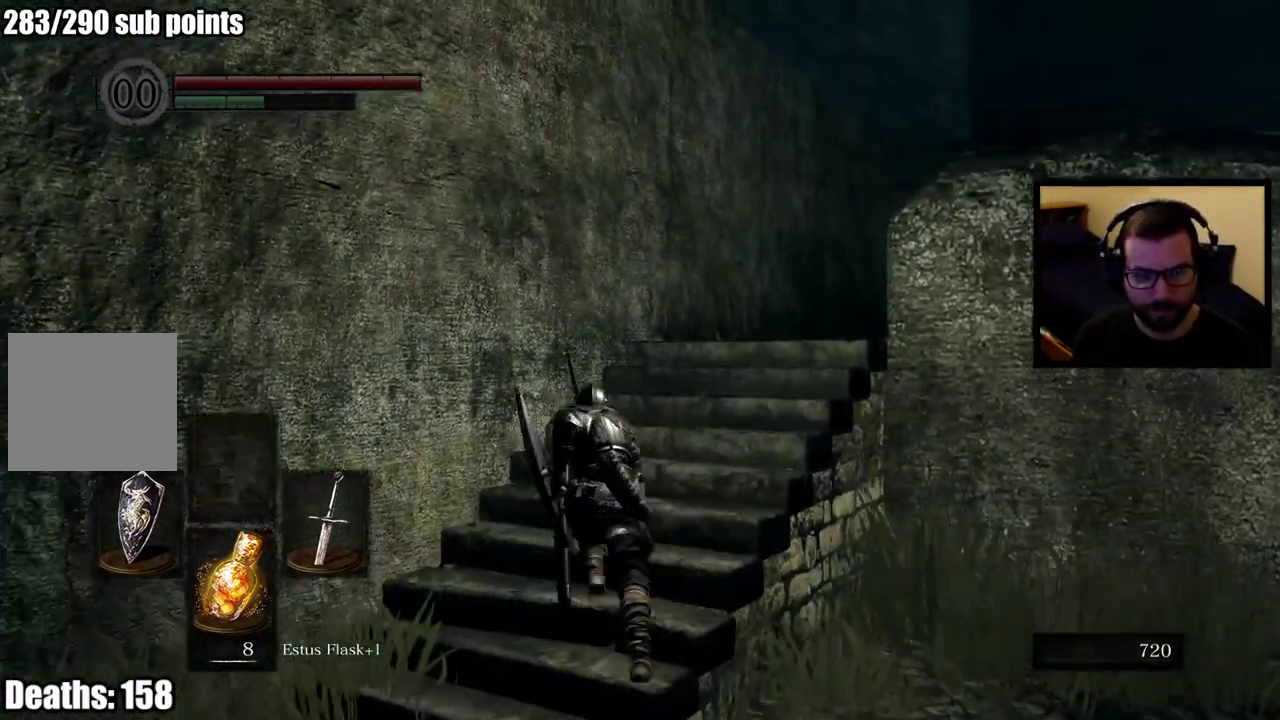
{"buttons": ["CIRCLE"], "left_stick": "up", "right_stick": "center"}
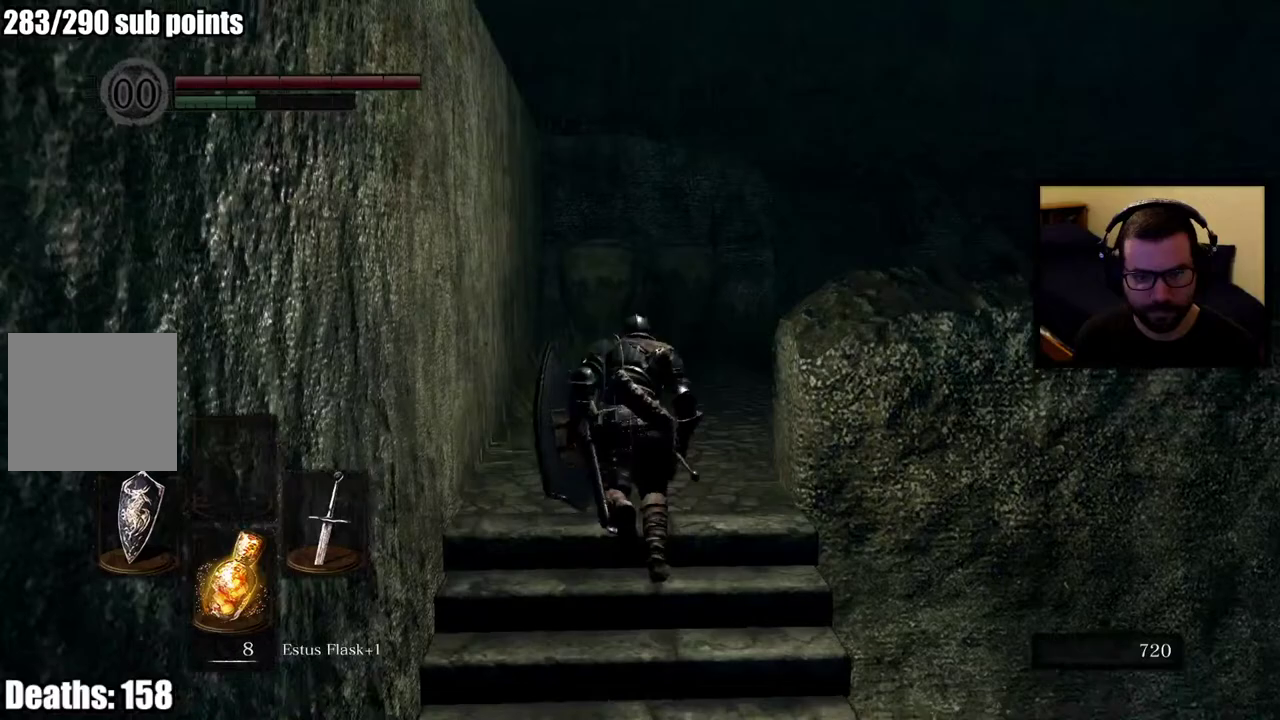
{"buttons": ["CIRCLE"], "left_stick": "up", "right_stick": "right", "events": [[100, "right_stick", "down-right"], [333, "right_stick", "center"], [483, "right_stick", "right"]]}
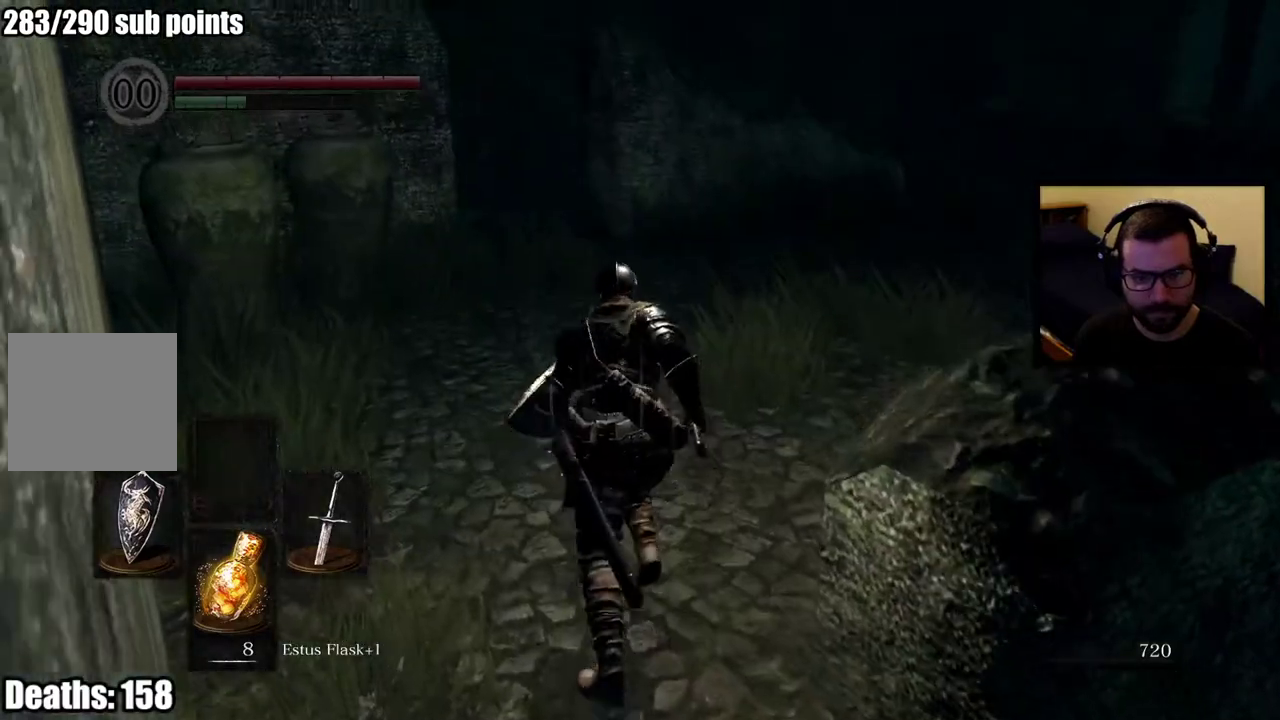
{"buttons": [], "left_stick": "up", "right_stick": "right", "events": [[183, "right_stick", "center"], [333, "CIRCLE", "up"], [400, "right_stick", "right"]]}
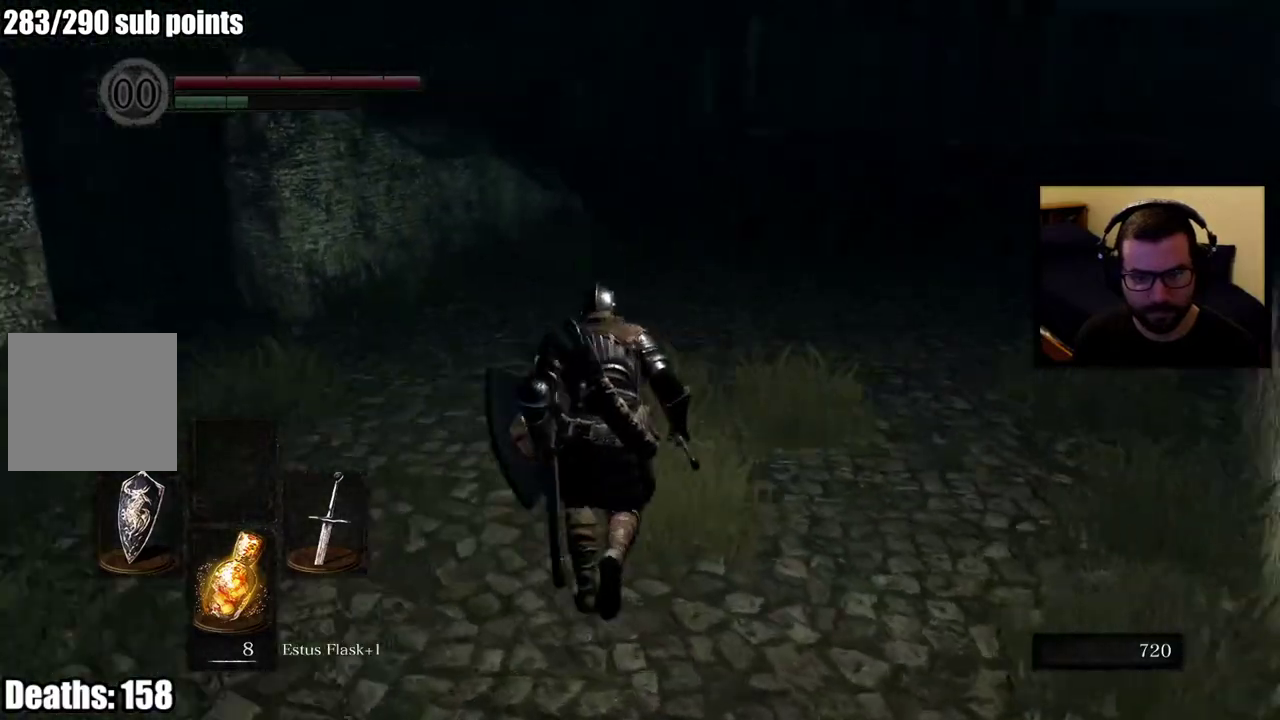
{"buttons": [], "left_stick": "left", "right_stick": "right", "events": [[183, "left_stick", "up-left"], [250, "right_stick", "center"], [317, "left_stick", "left"], [467, "right_stick", "right"]]}
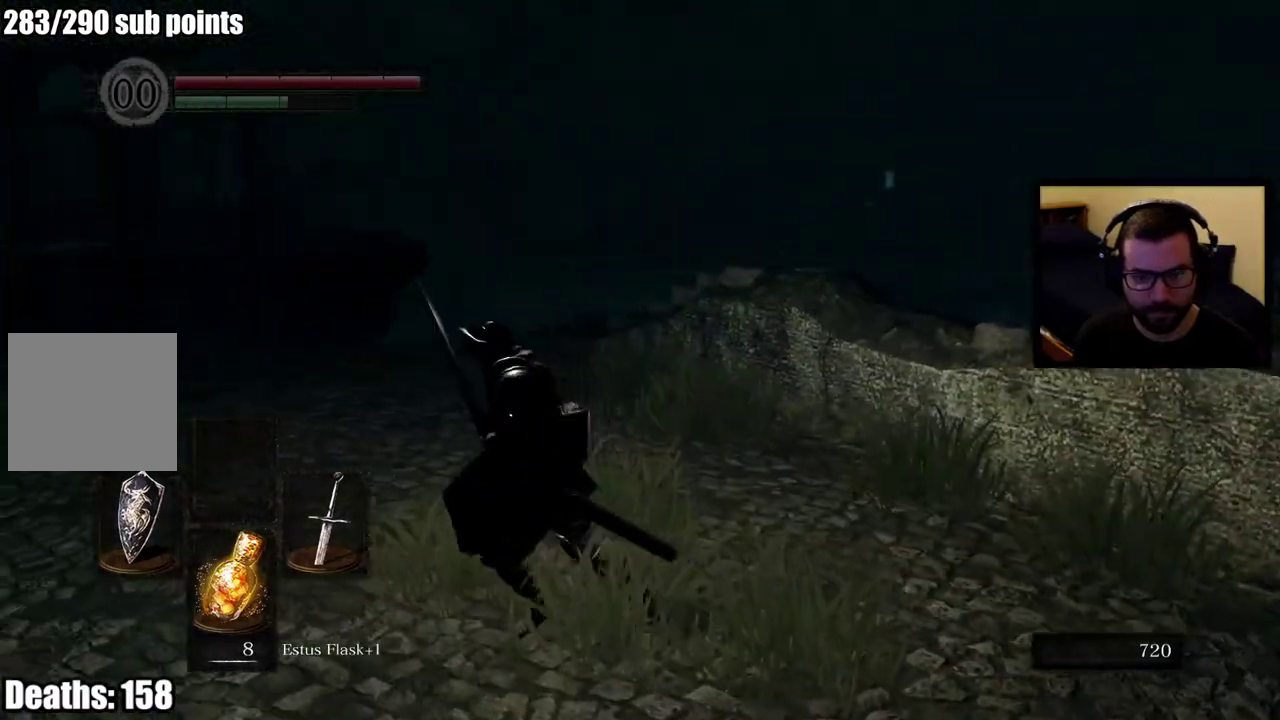
{"buttons": [], "left_stick": "left", "right_stick": "center", "events": [[300, "right_stick", "center"]]}
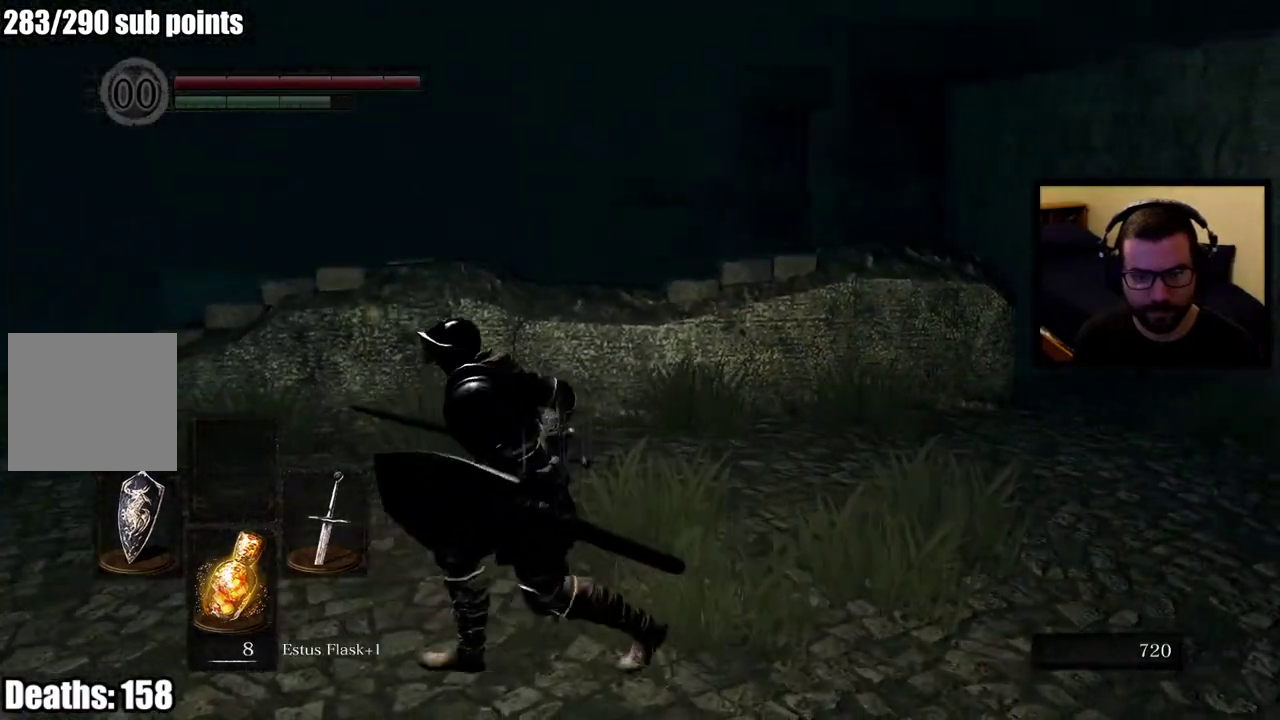
{"buttons": [], "left_stick": "up-left", "right_stick": "center", "events": [[150, "right_stick", "left"], [350, "right_stick", "center"], [383, "left_stick", "up-left"]]}
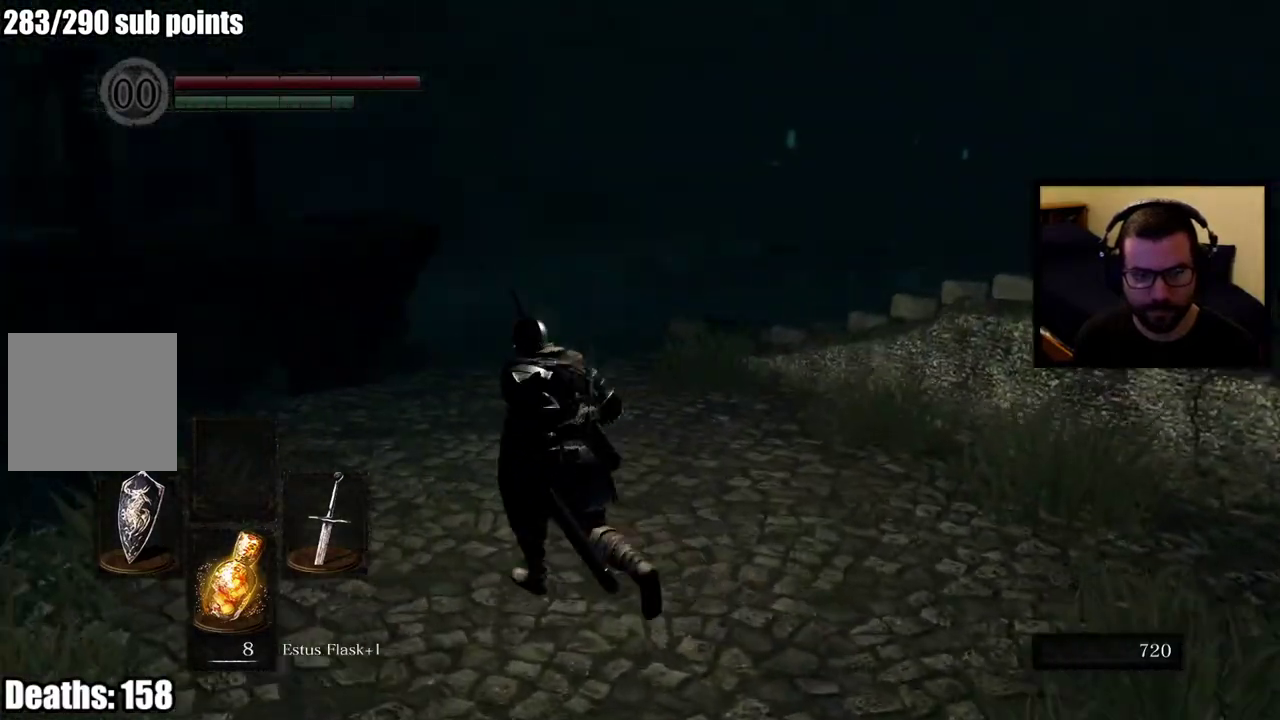
{"buttons": [], "left_stick": "up", "right_stick": "down-left", "events": [[183, "left_stick", "center"], [333, "right_stick", "down-left"], [433, "left_stick", "up"]]}
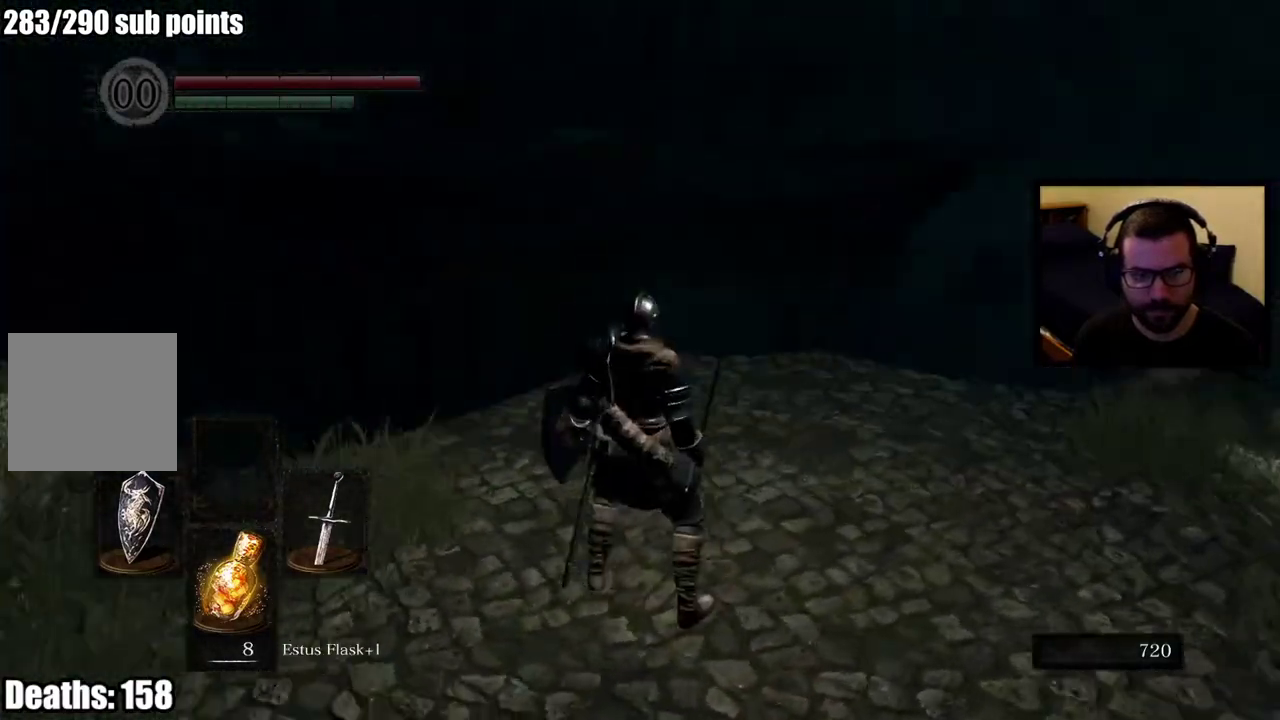
{"buttons": [], "left_stick": "center", "right_stick": "center", "events": [[117, "right_stick", "center"], [250, "left_stick", "center"]]}
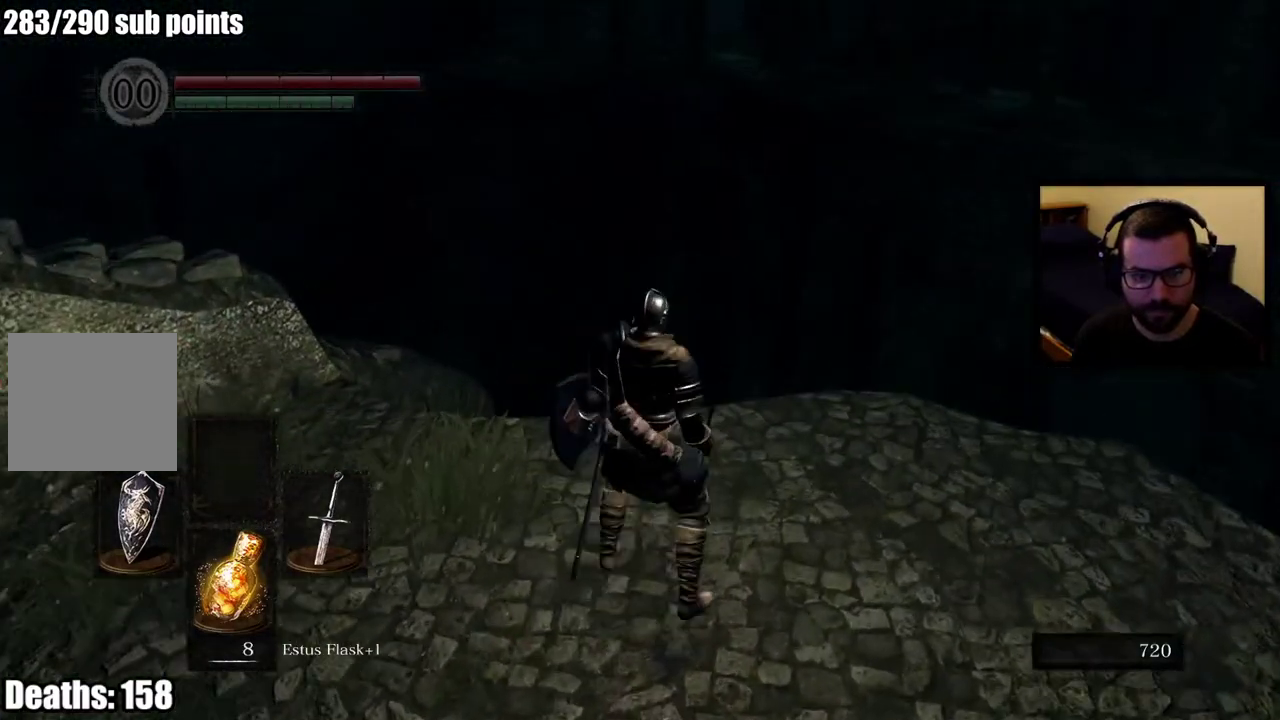
{"buttons": [], "left_stick": "center", "right_stick": "center", "events": [[33, "right_stick", "down-left"], [83, "left_stick", "up"], [300, "left_stick", "center"], [350, "right_stick", "center"]]}